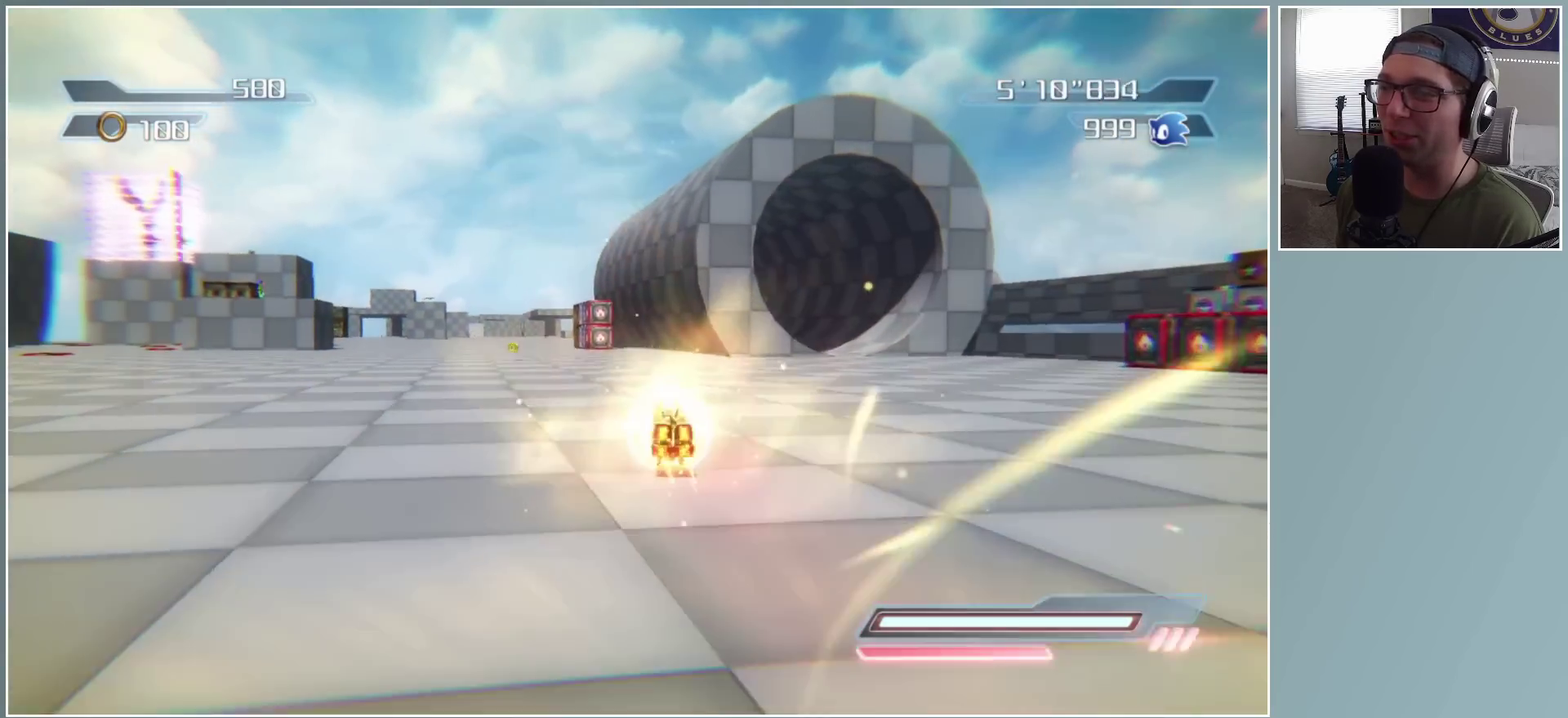
Gameplay with a controller (Xbox layout); each line is a JSON object with the inputs held at the frame after it. "button_events" lists button changes between this image and that frame as [ms after this image, input, new state], when the widget could be followed in between (sticks are given only as held states).
{"buttons": ["X"], "left_stick": "up", "right_stick": "center", "button_events": [[33, "X", "up"], [100, "X", "down"], [217, "X", "up"], [283, "X", "down"], [400, "X", "up"], [467, "X", "down"]]}
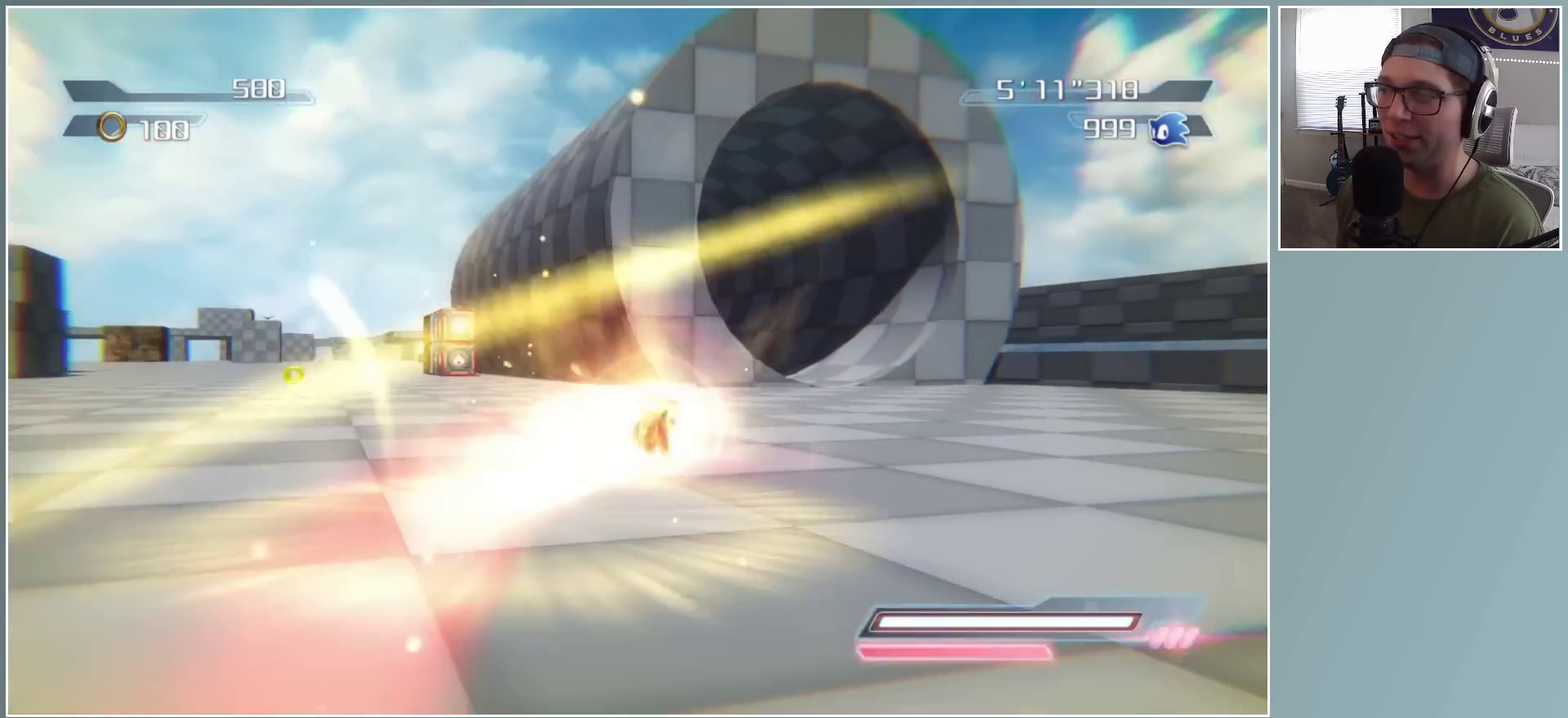
{"buttons": ["X"], "left_stick": "up-left", "right_stick": "center", "button_events": [[67, "X", "up"], [150, "X", "down"], [267, "X", "up"], [317, "X", "down"], [450, "X", "up"], [500, "X", "down"]]}
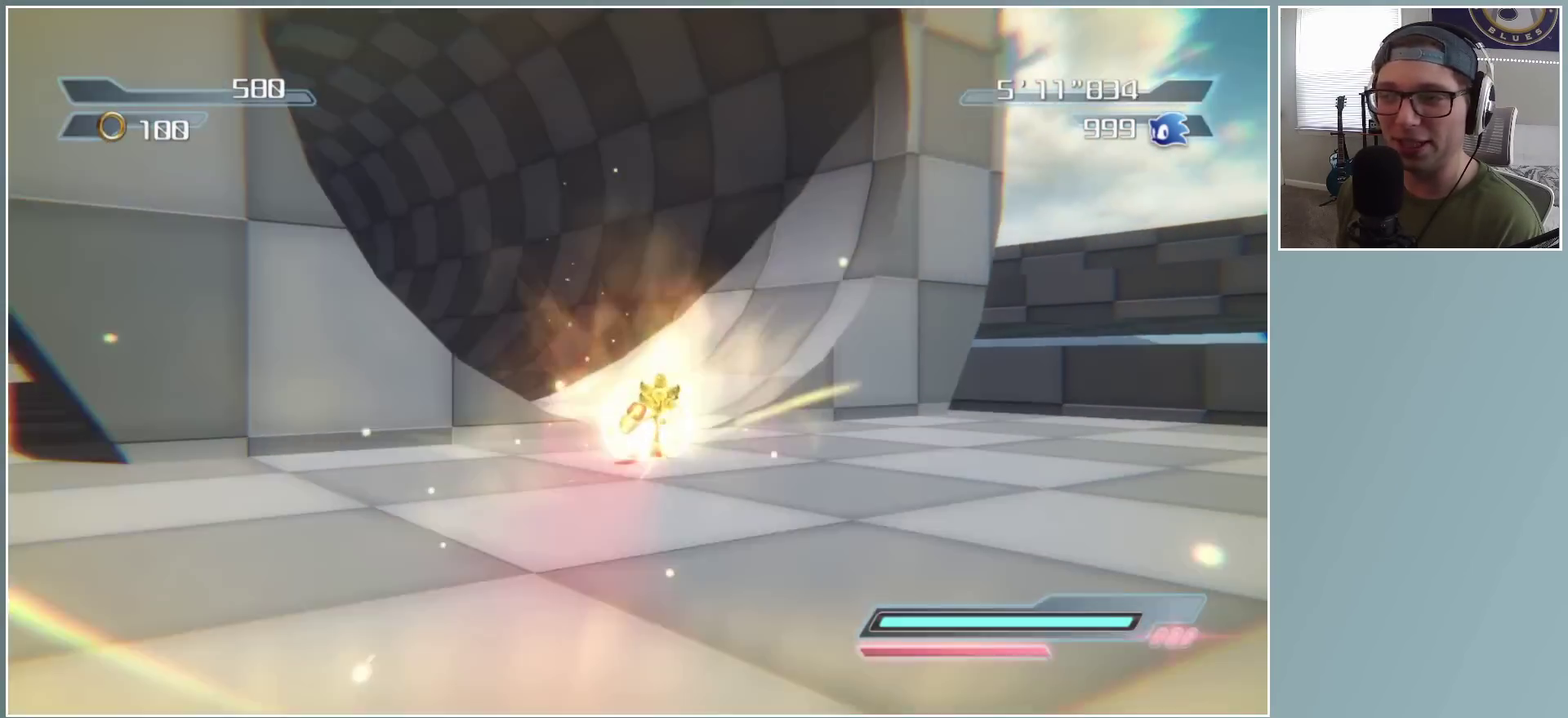
{"buttons": [], "left_stick": "up-left", "right_stick": "center", "button_events": [[117, "X", "up"], [183, "X", "down"], [317, "X", "up"], [367, "X", "down"], [483, "X", "up"]]}
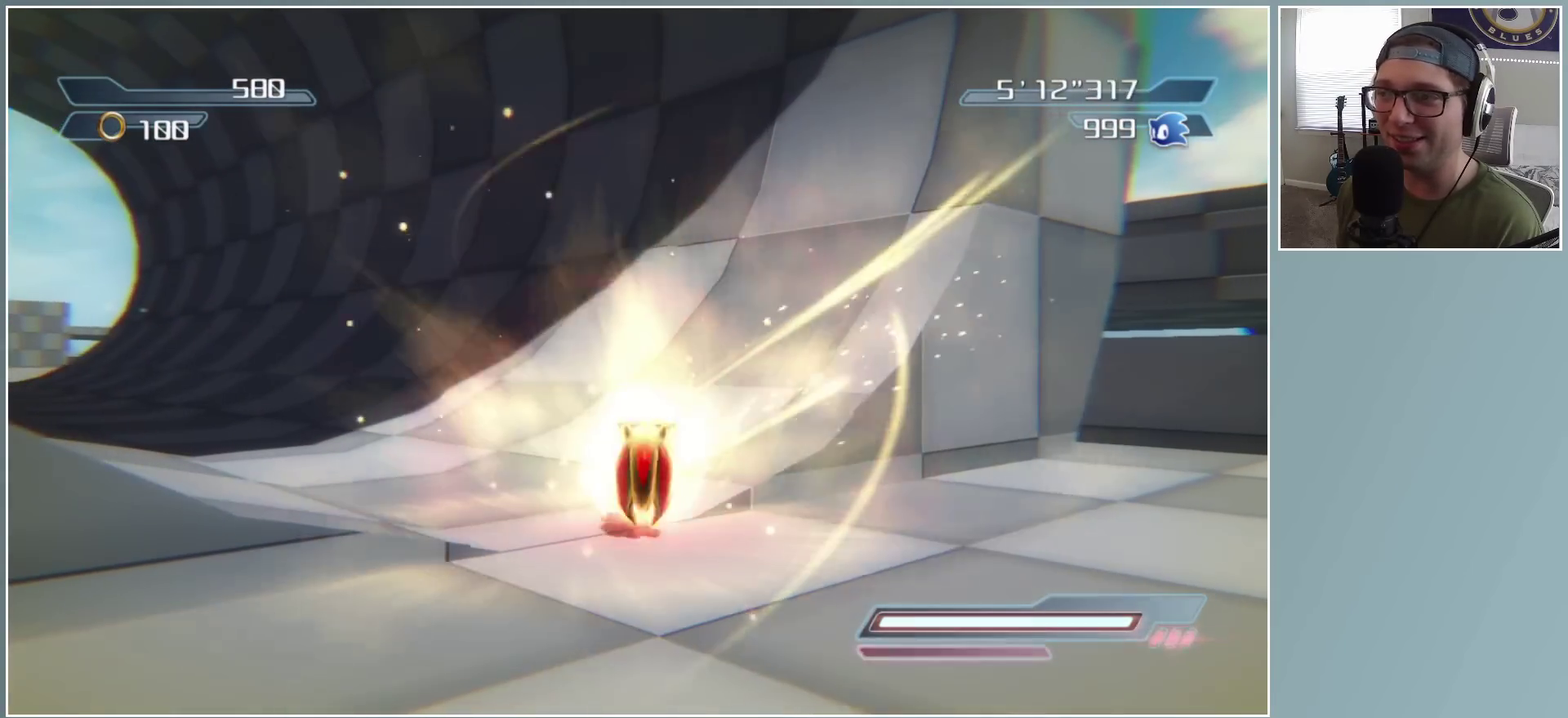
{"buttons": ["A"], "left_stick": "up-left", "right_stick": "center", "button_events": [[50, "X", "down"], [167, "X", "up"], [367, "A", "down"]]}
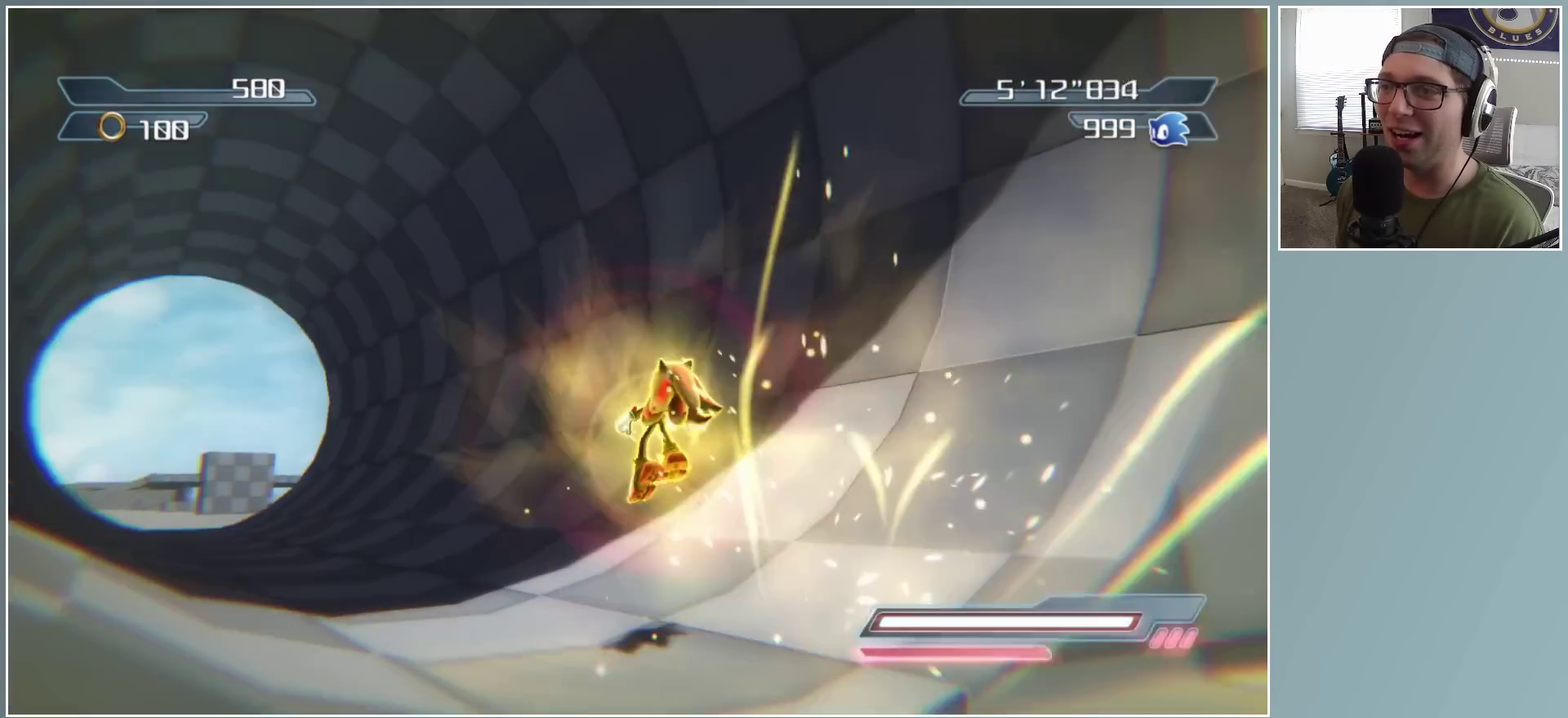
{"buttons": ["L2"], "left_stick": "up", "right_stick": "center", "button_events": [[183, "A", "up"], [350, "L2", "down"]]}
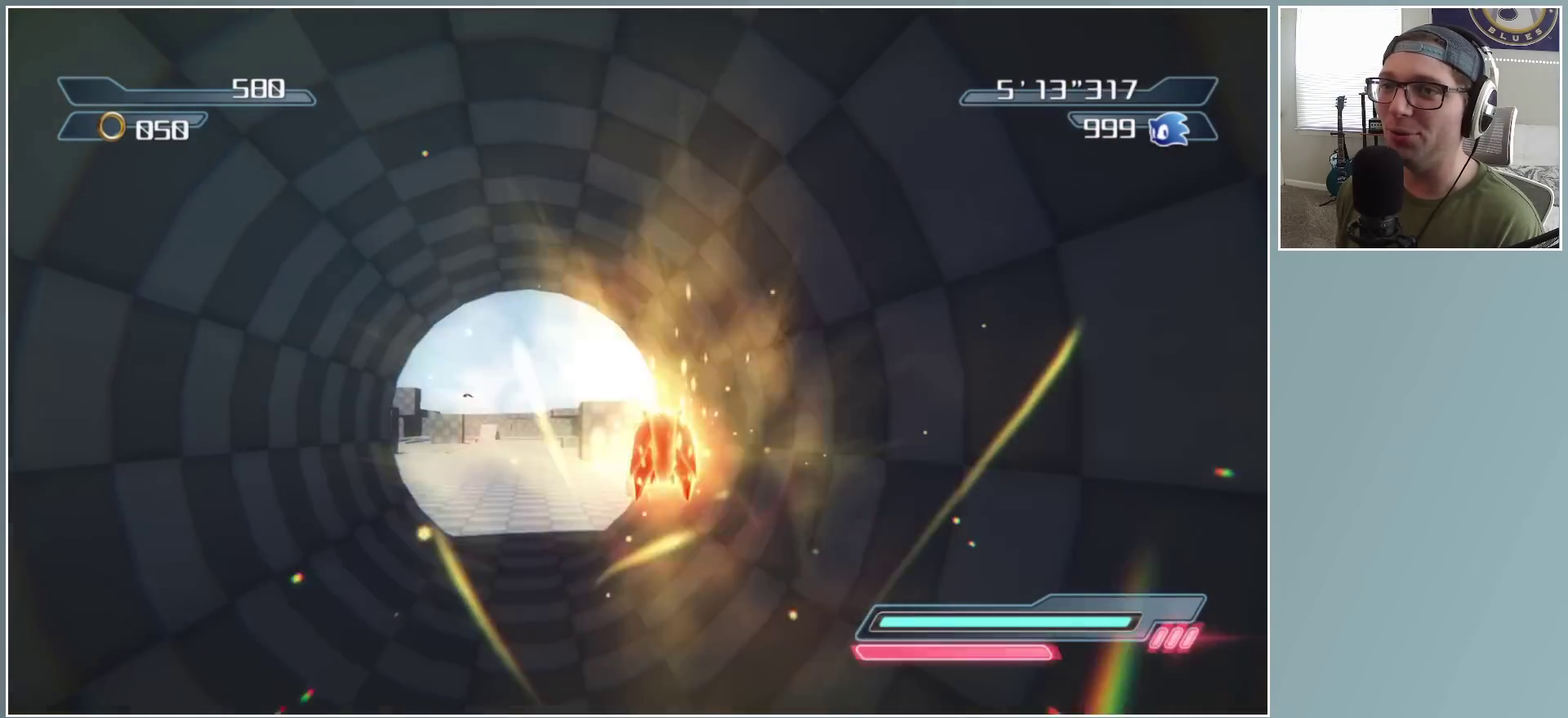
{"buttons": [], "left_stick": "up-left", "right_stick": "center", "button_events": [[17, "L2", "up"]]}
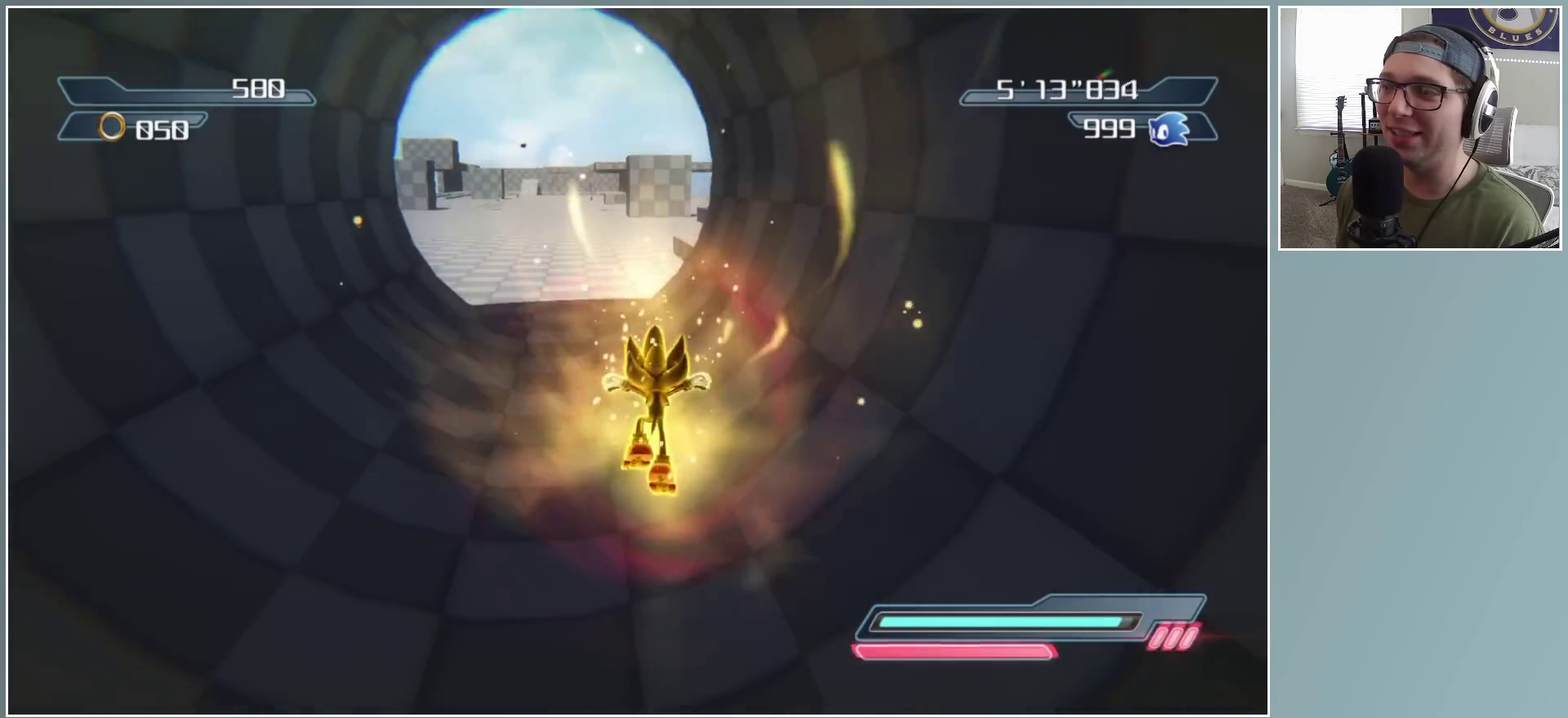
{"buttons": [], "left_stick": "up", "right_stick": "center", "button_events": []}
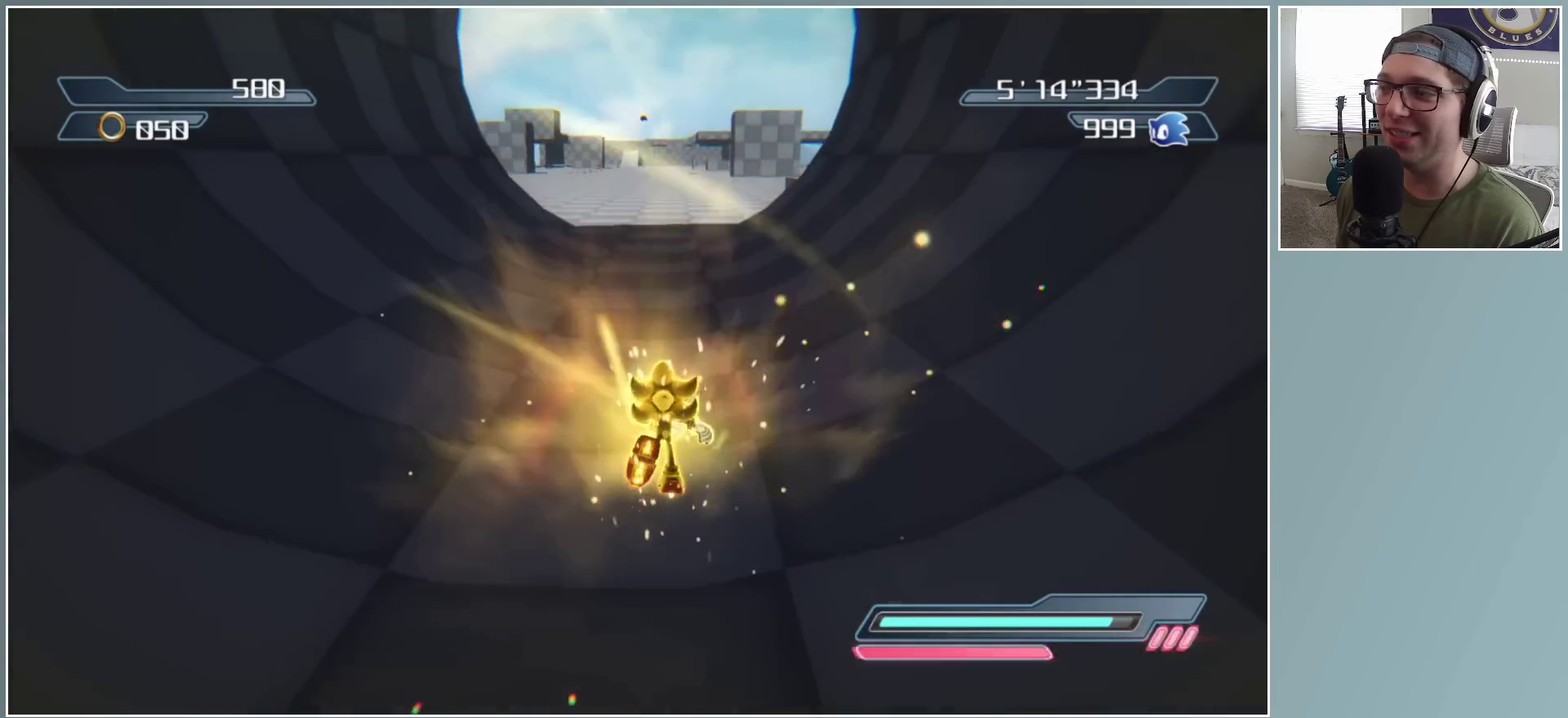
{"buttons": [], "left_stick": "up", "right_stick": "center", "button_events": []}
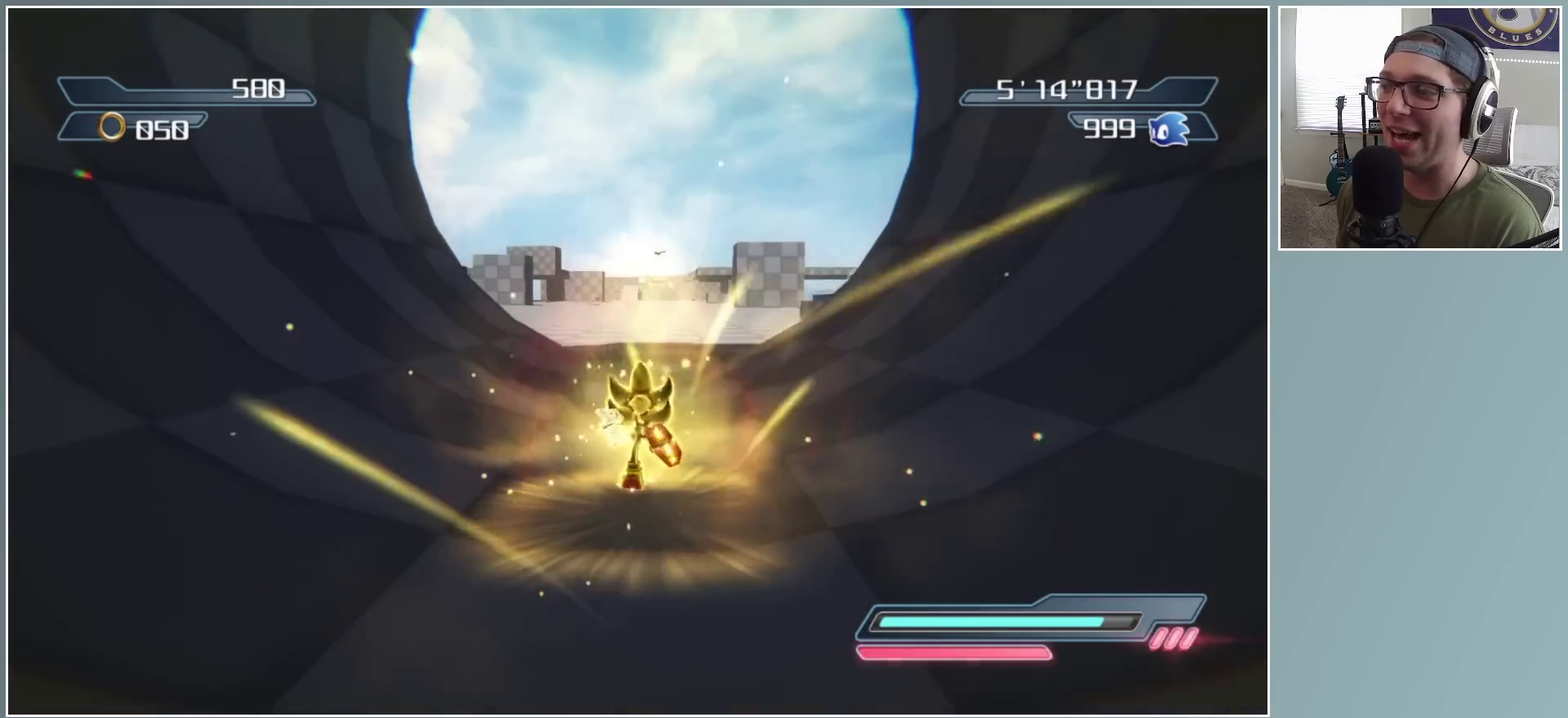
{"buttons": [], "left_stick": "up", "right_stick": "center", "button_events": []}
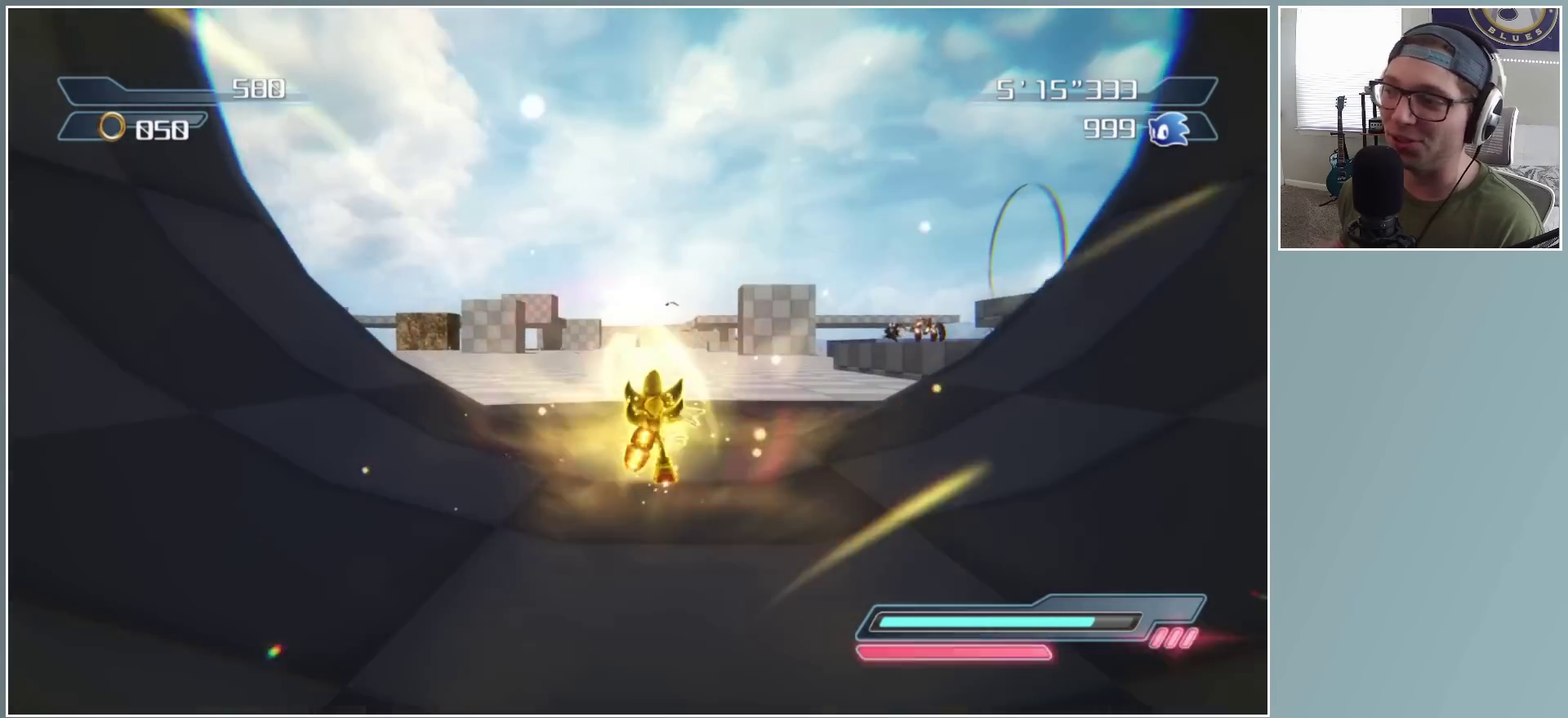
{"buttons": [], "left_stick": "up", "right_stick": "center", "button_events": []}
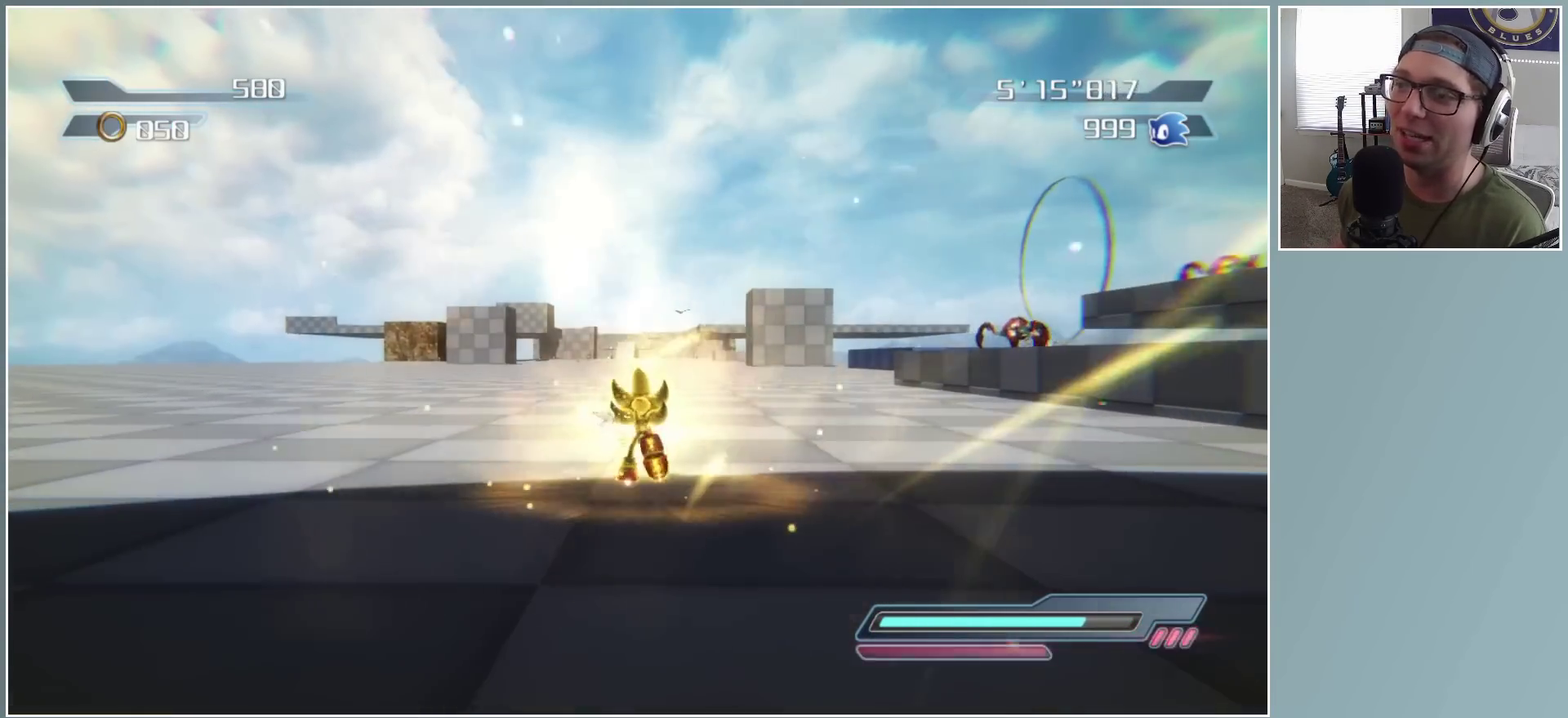
{"buttons": ["L2"], "left_stick": "up", "right_stick": "center", "button_events": [[200, "A", "down"], [417, "A", "up"], [467, "L2", "down"]]}
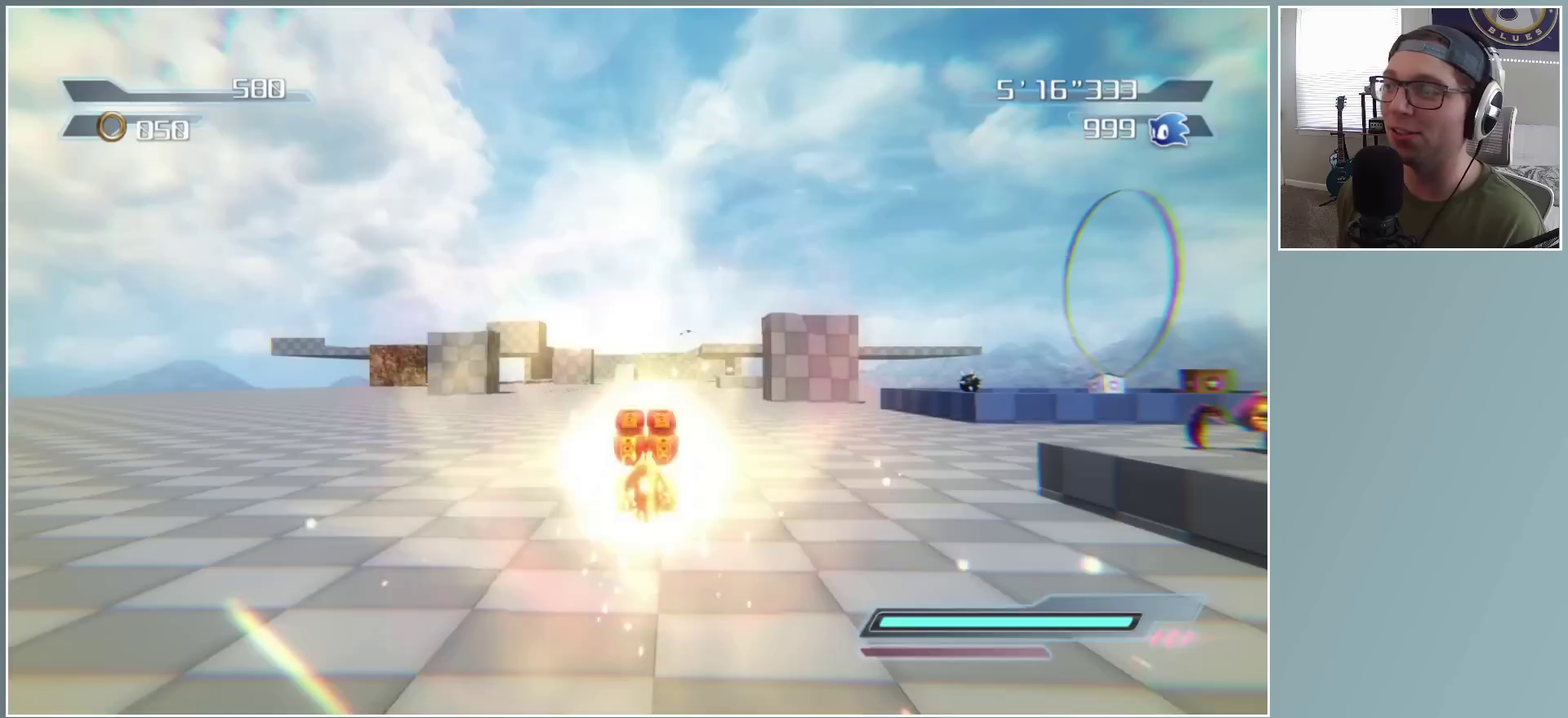
{"buttons": [], "left_stick": "up", "right_stick": "center", "button_events": [[117, "L2", "up"]]}
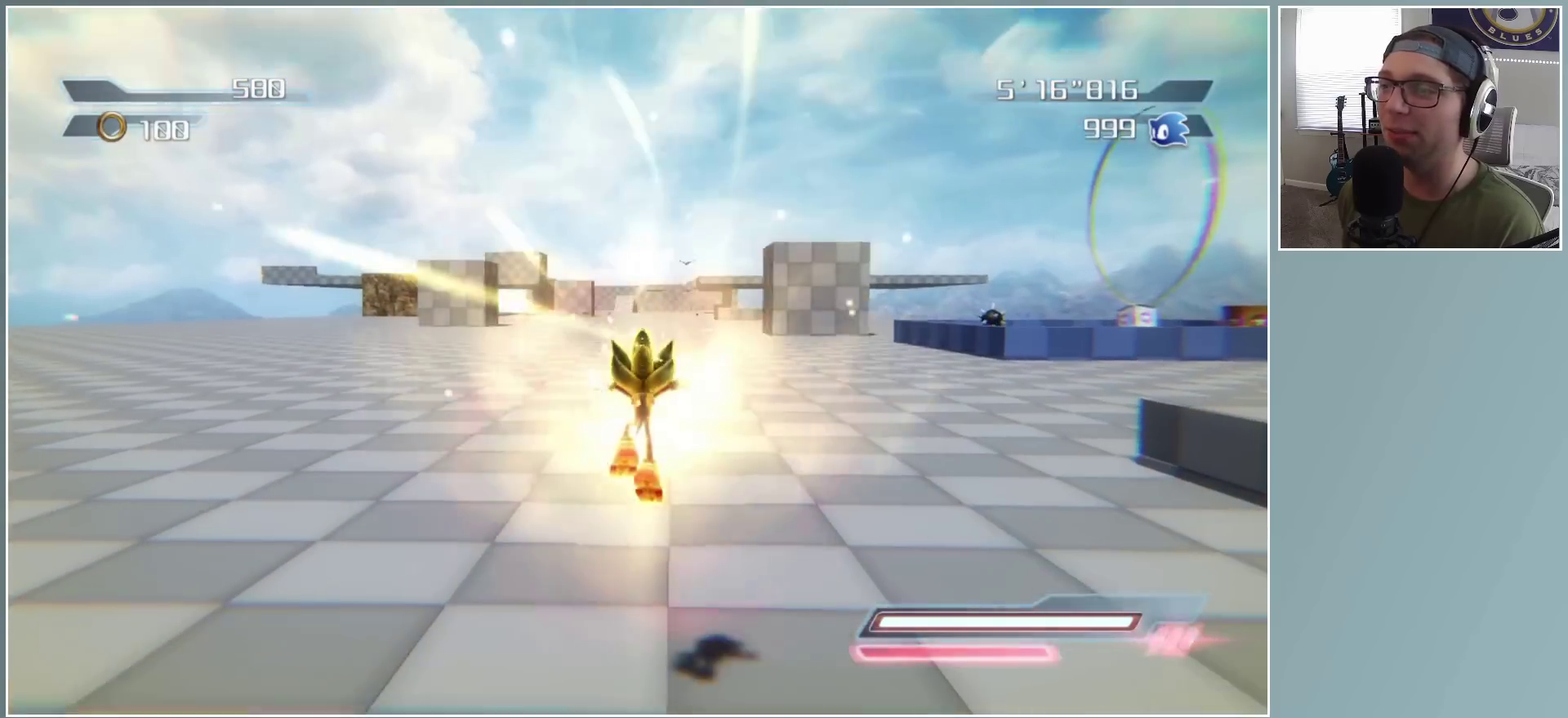
{"buttons": [], "left_stick": "up-left", "right_stick": "center", "button_events": []}
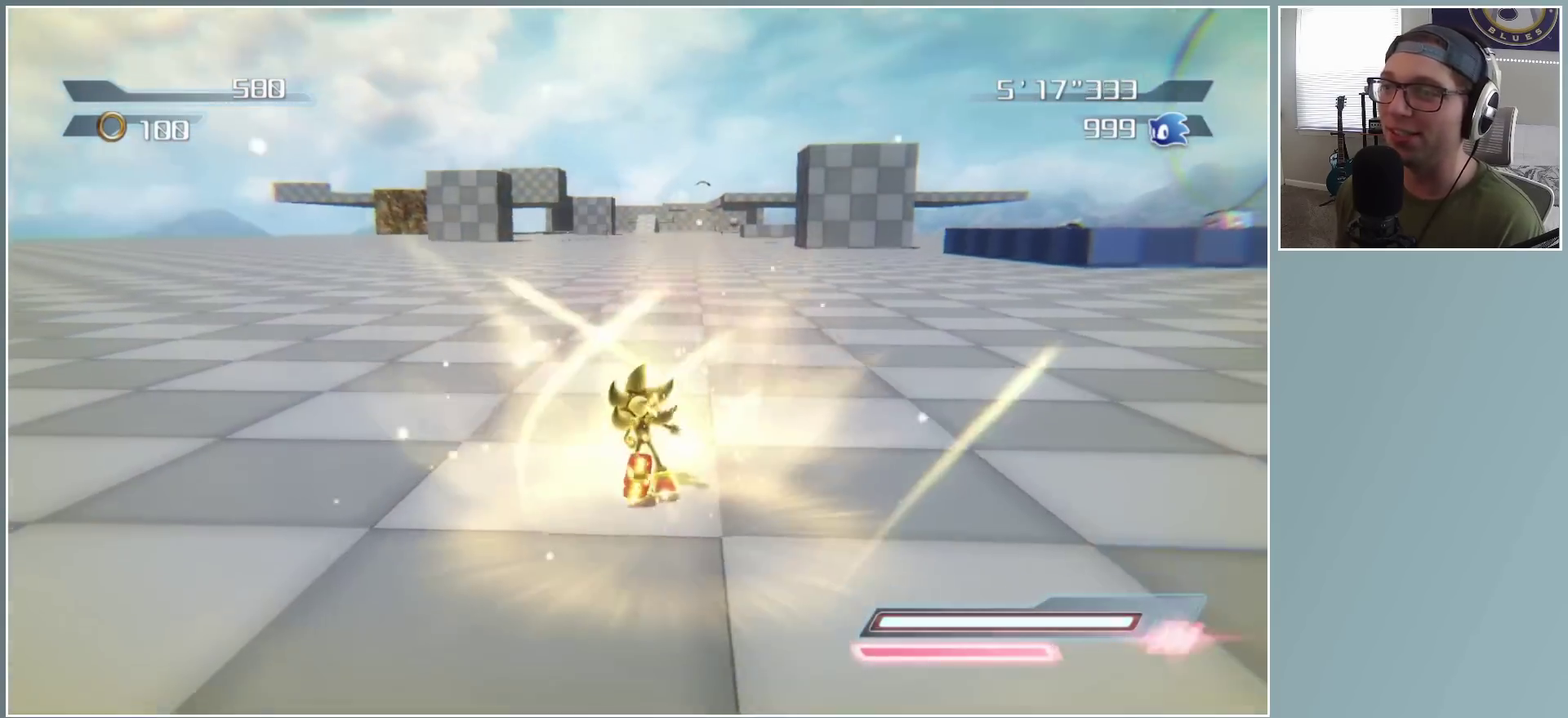
{"buttons": [], "left_stick": "up", "right_stick": "center", "button_events": []}
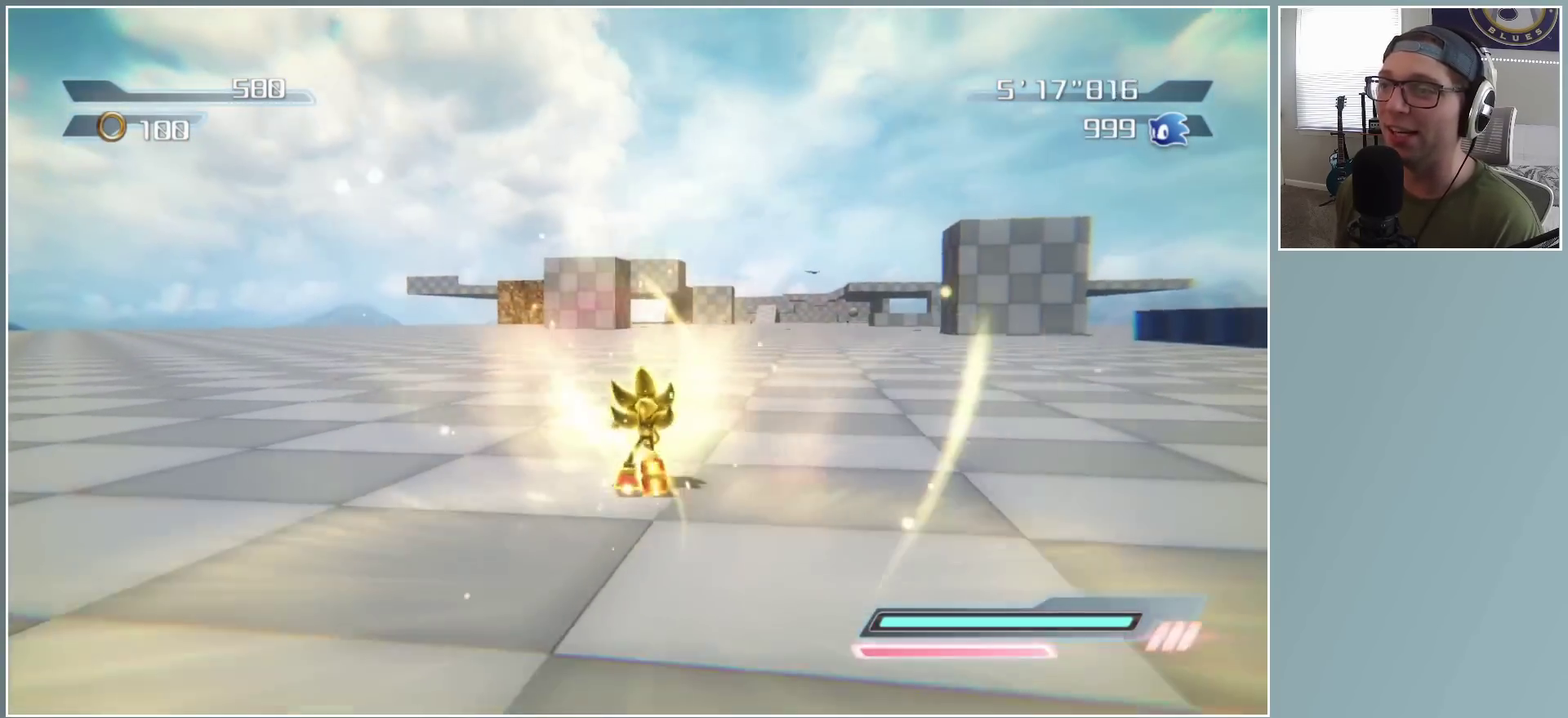
{"buttons": [], "left_stick": "up", "right_stick": "center", "button_events": []}
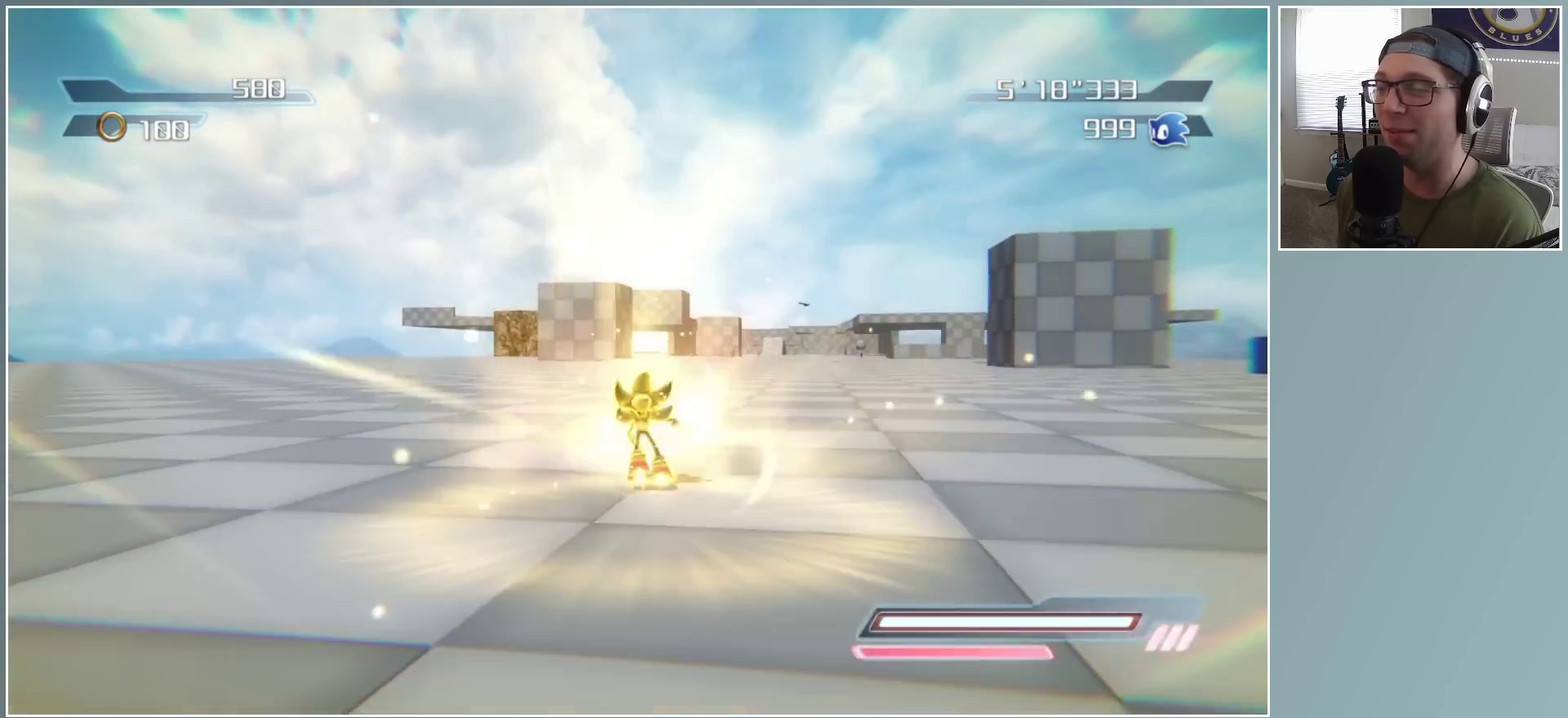
{"buttons": [], "left_stick": "up", "right_stick": "center", "button_events": []}
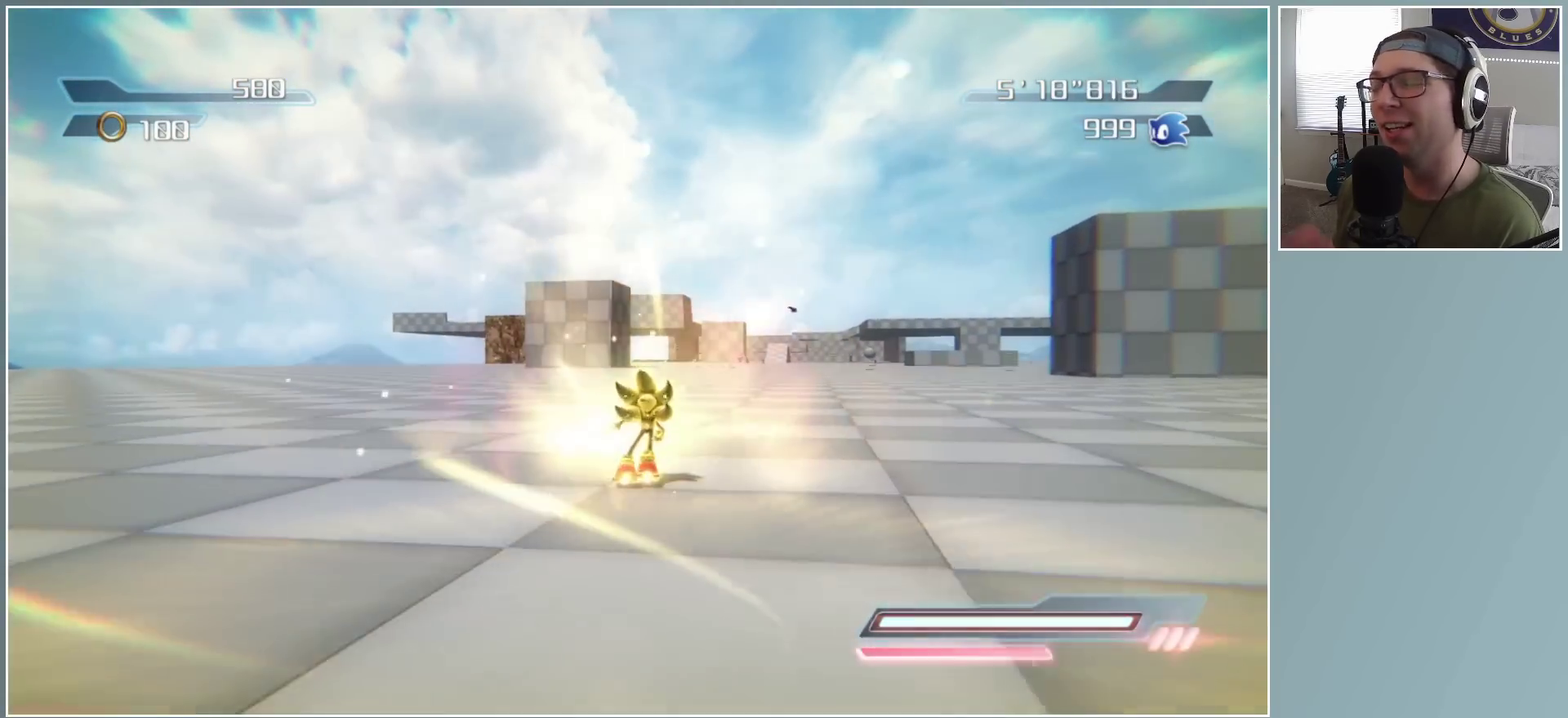
{"buttons": [], "left_stick": "up", "right_stick": "center", "button_events": []}
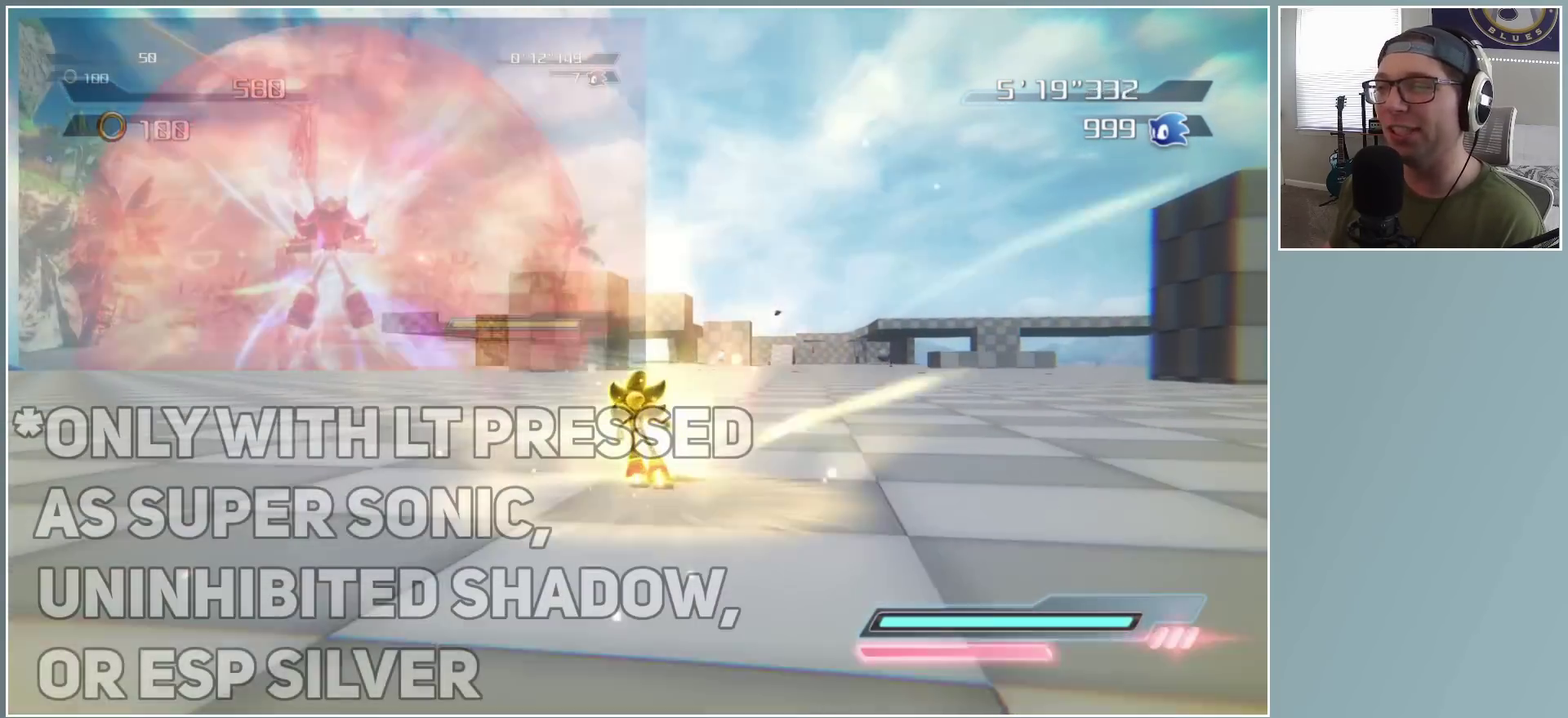
{"buttons": [], "left_stick": "up", "right_stick": "center", "button_events": []}
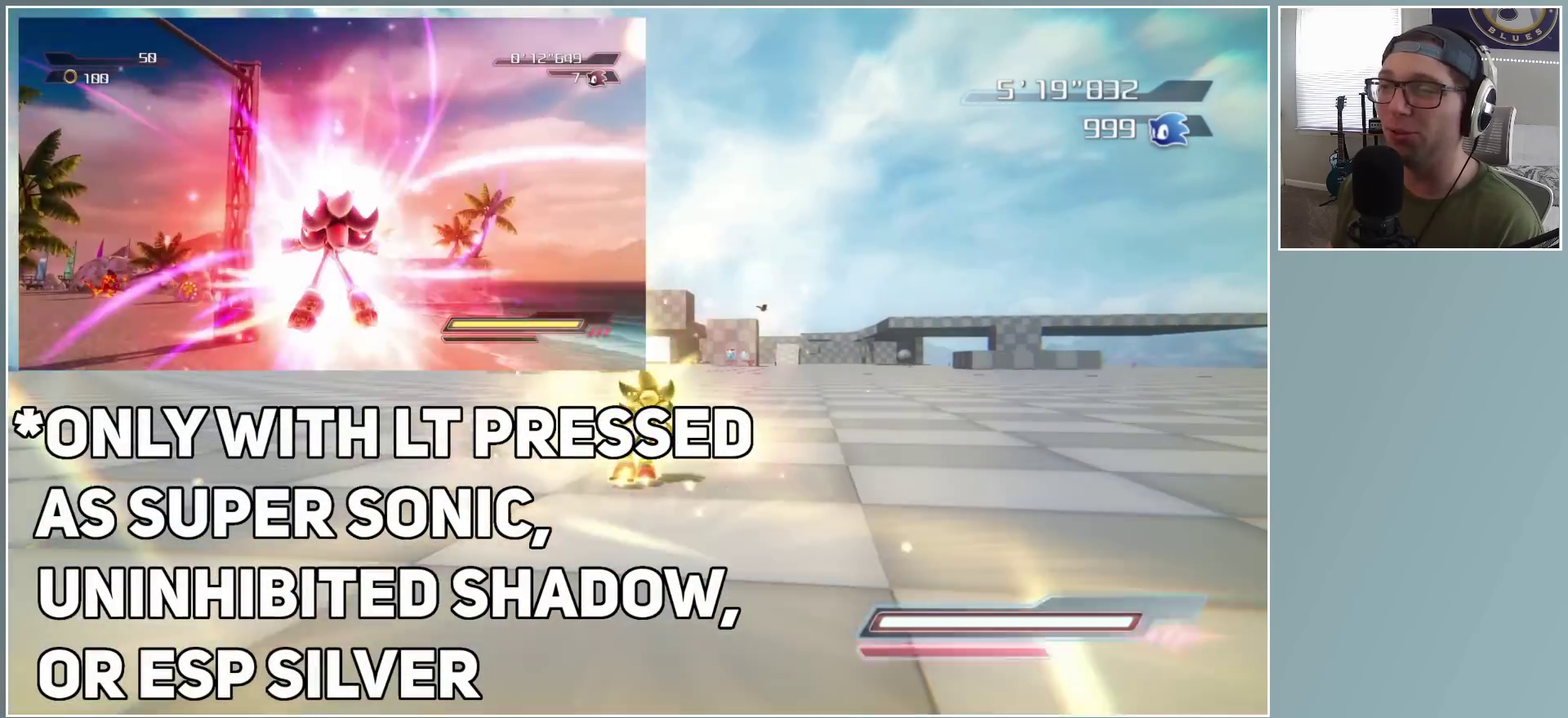
{"buttons": [], "left_stick": "up", "right_stick": "center", "button_events": []}
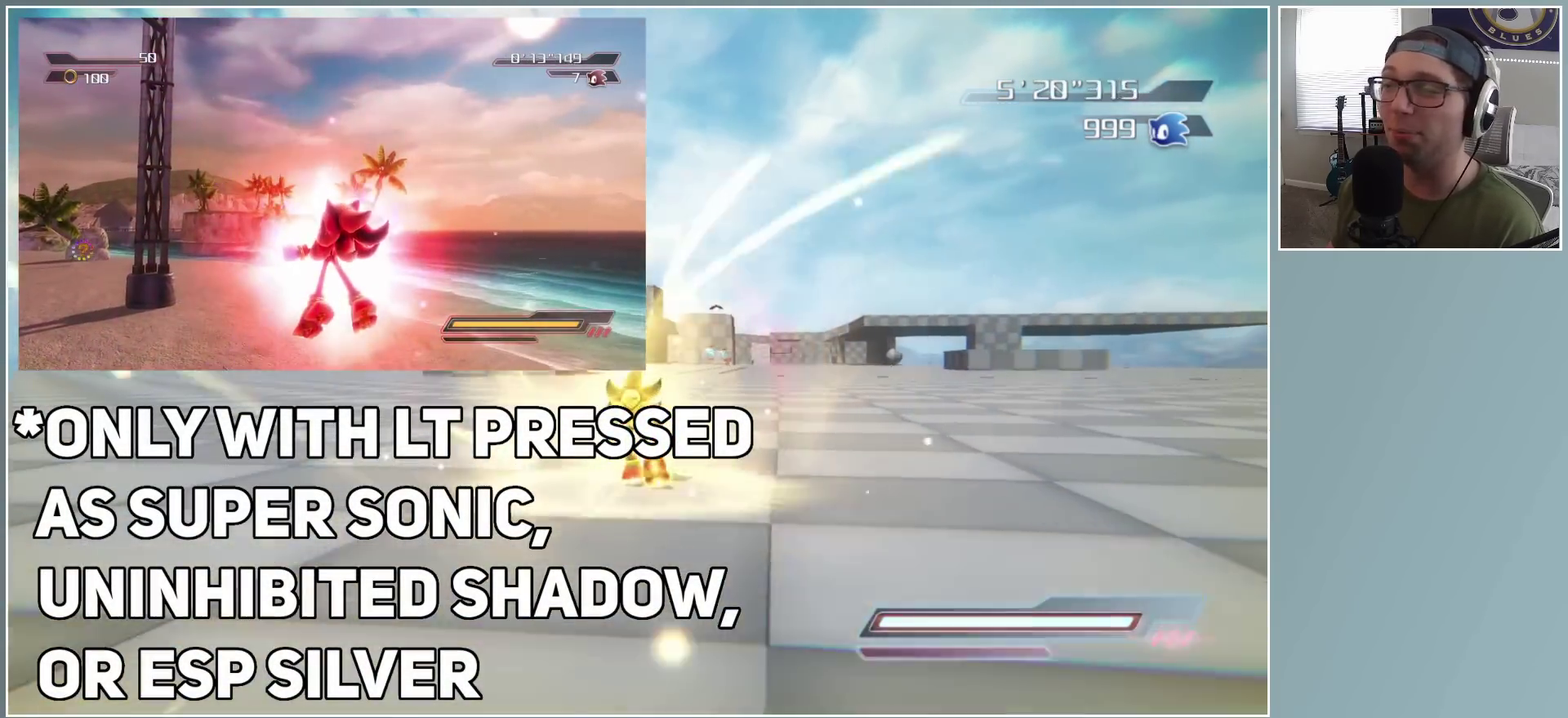
{"buttons": [], "left_stick": "up", "right_stick": "center", "button_events": []}
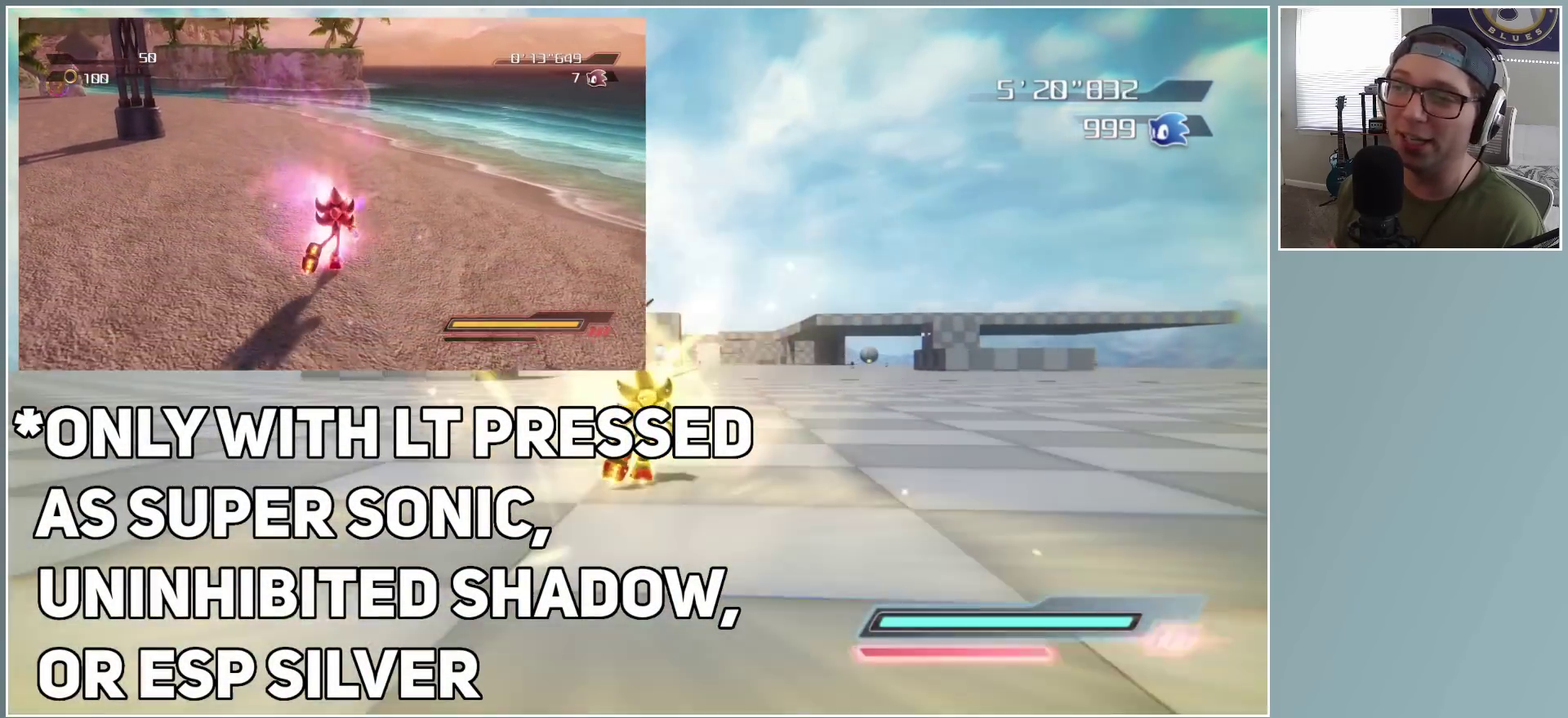
{"buttons": [], "left_stick": "up", "right_stick": "center", "button_events": []}
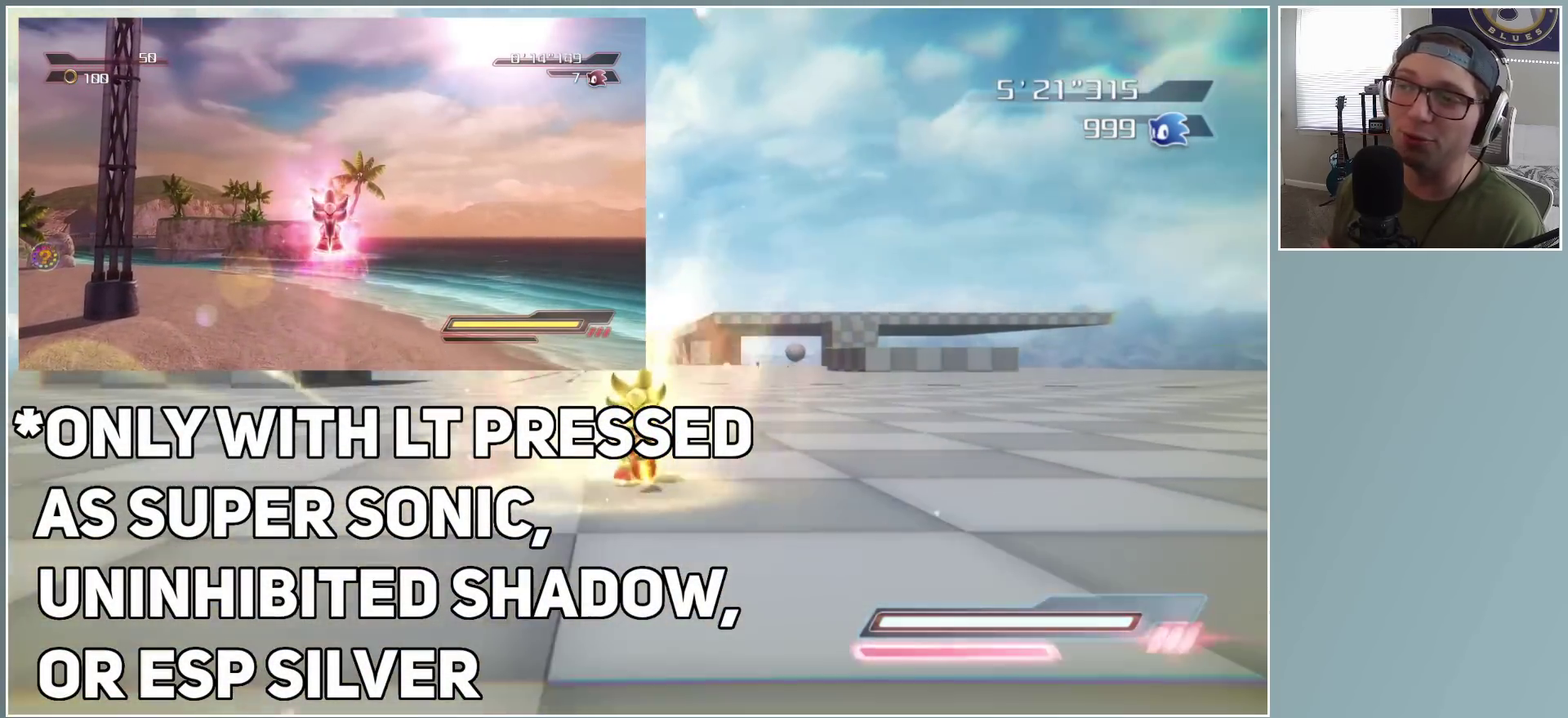
{"buttons": [], "left_stick": "up", "right_stick": "center", "button_events": []}
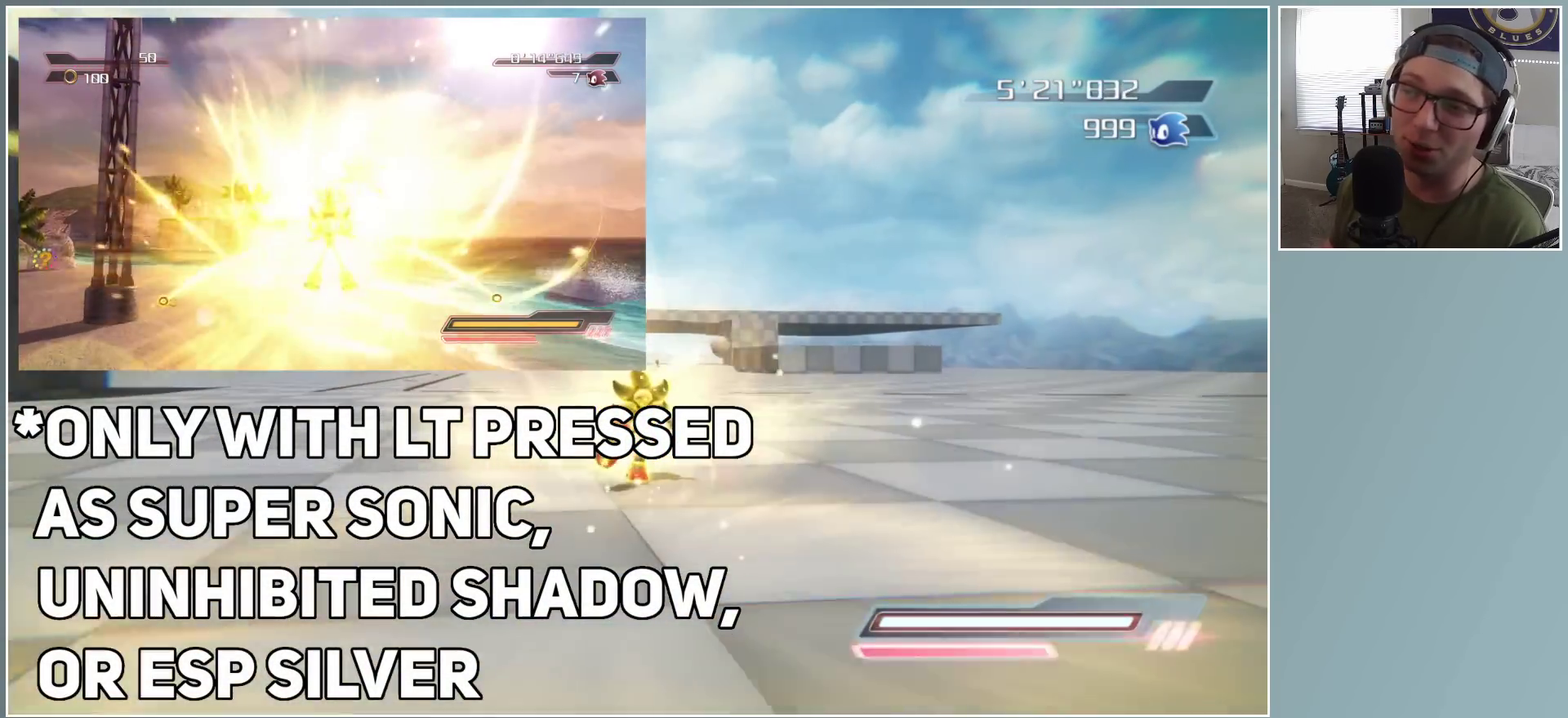
{"buttons": [], "left_stick": "up", "right_stick": "center", "button_events": []}
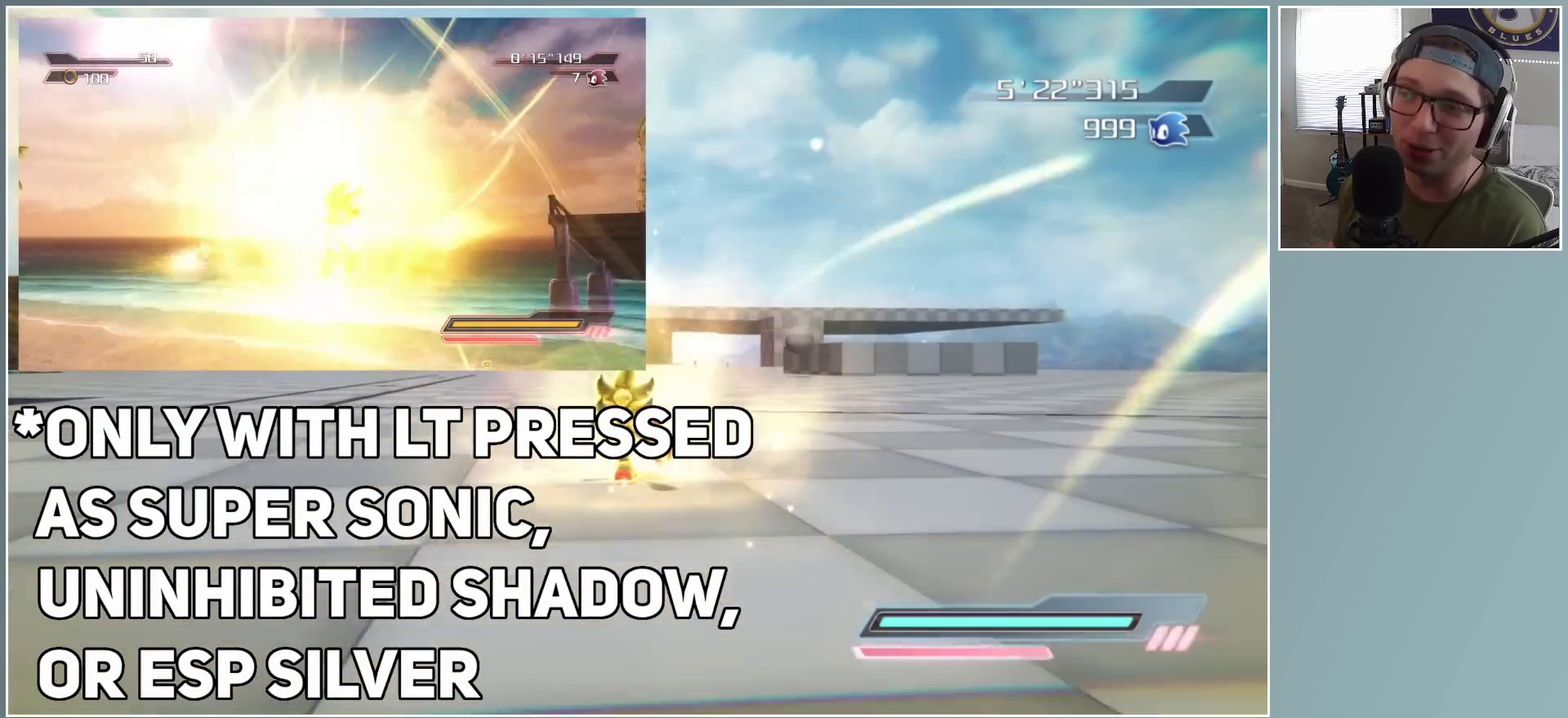
{"buttons": [], "left_stick": "up", "right_stick": "center", "button_events": []}
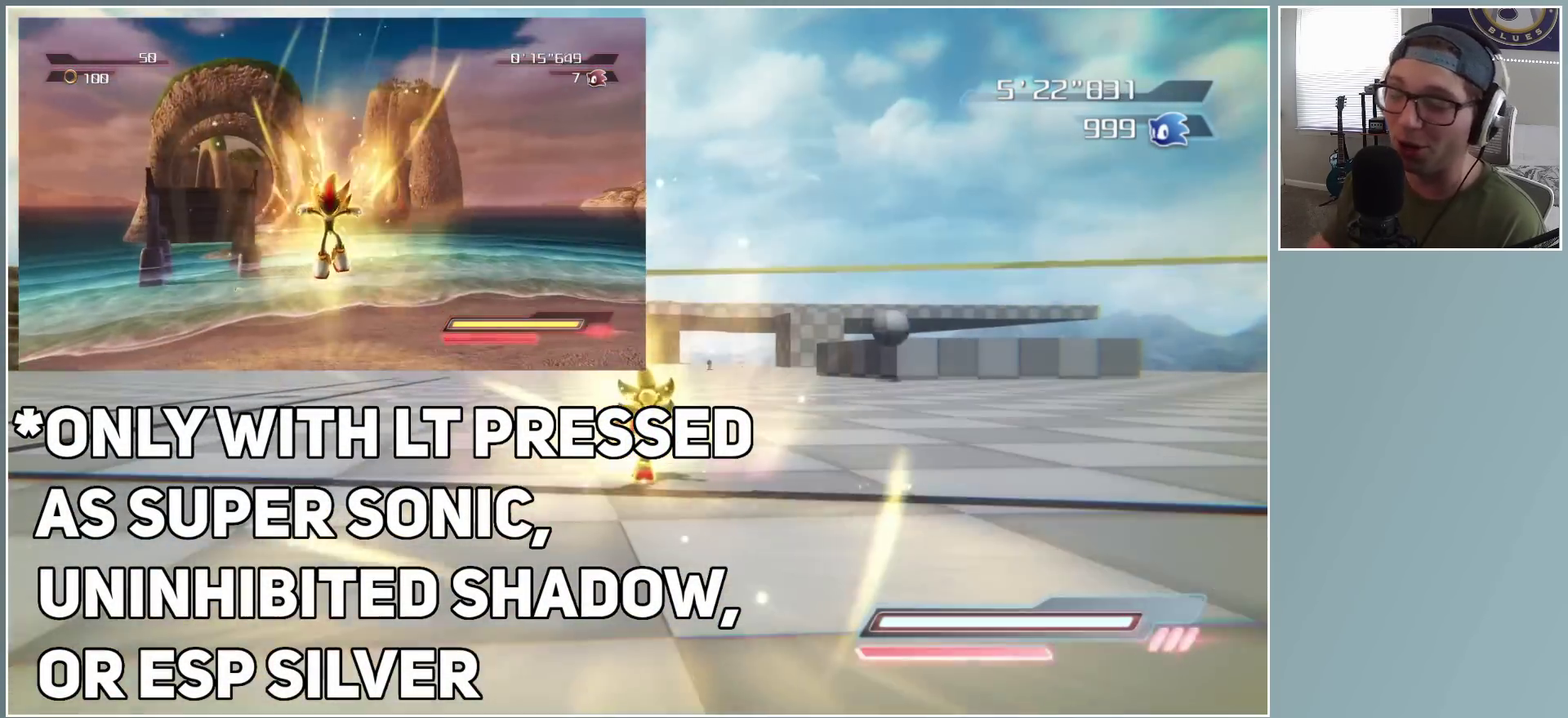
{"buttons": [], "left_stick": "center", "right_stick": "center", "button_events": []}
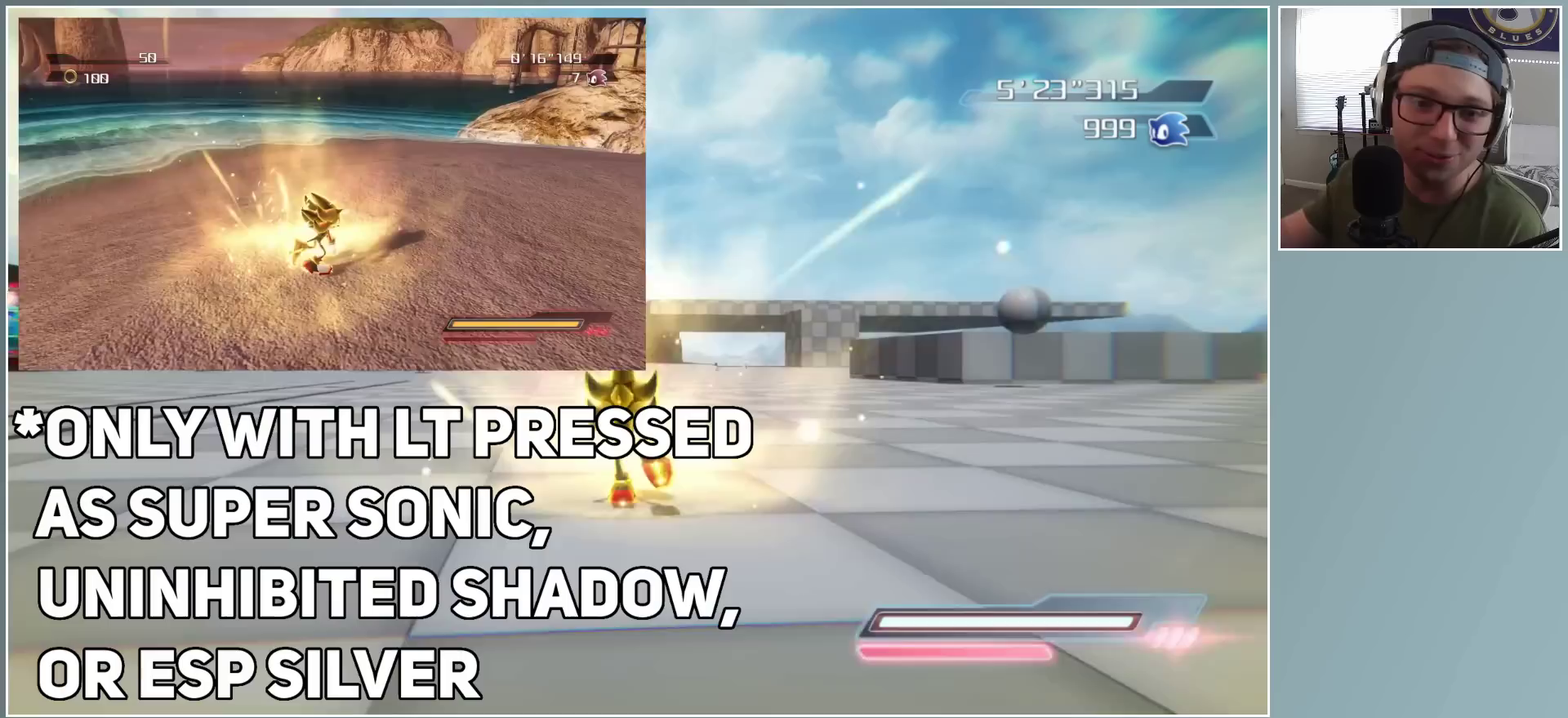
{"buttons": [], "left_stick": "center", "right_stick": "center", "button_events": []}
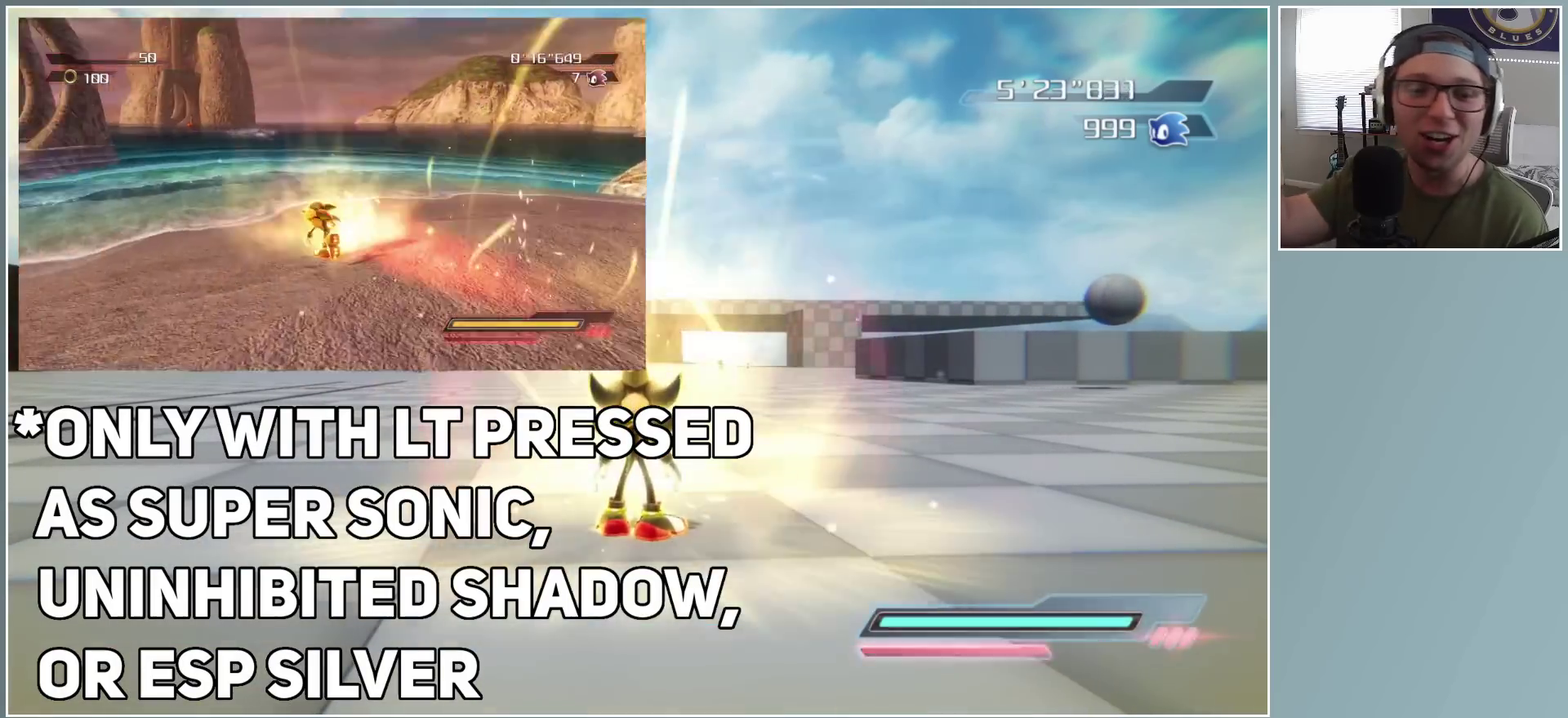
{"buttons": [], "left_stick": "center", "right_stick": "center", "button_events": []}
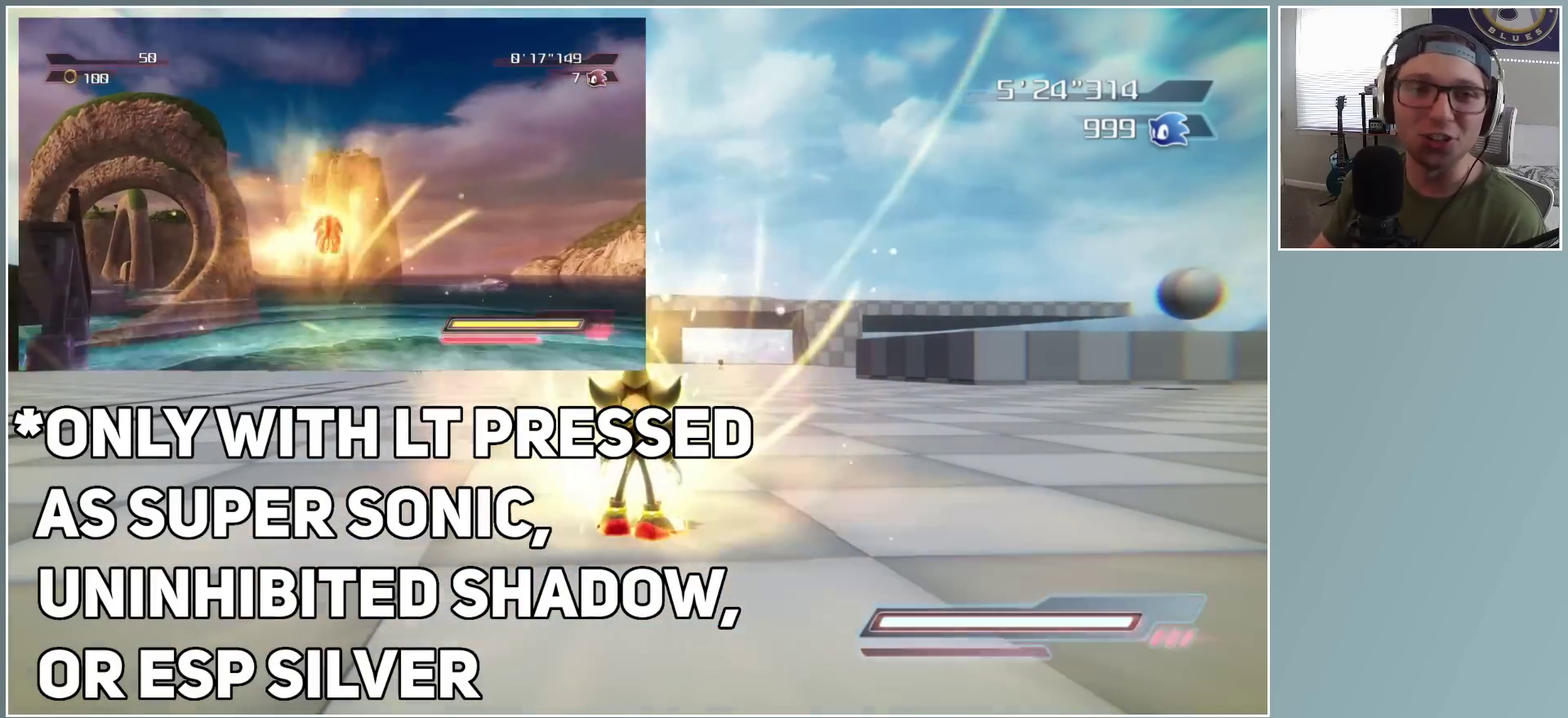
{"buttons": [], "left_stick": "center", "right_stick": "center", "button_events": []}
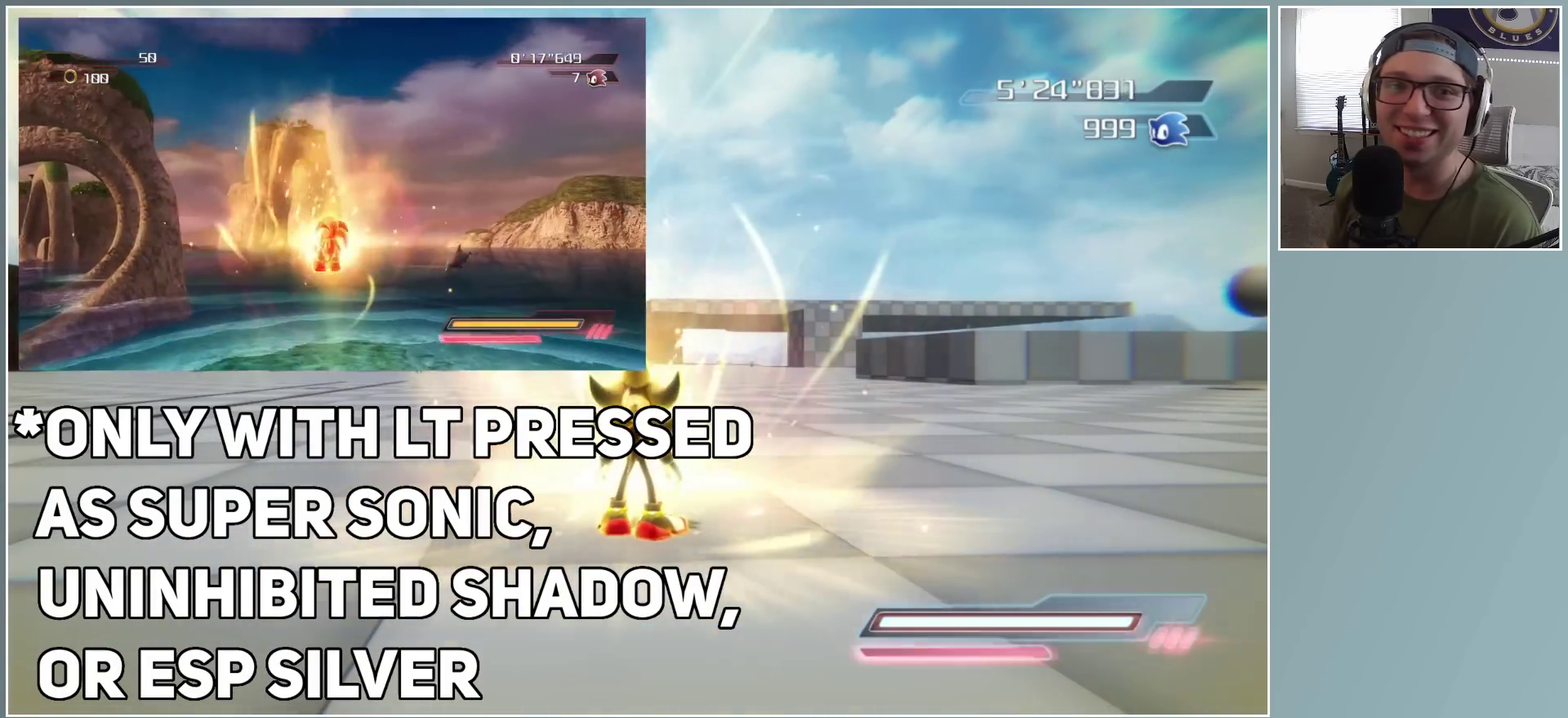
{"buttons": [], "left_stick": "center", "right_stick": "center", "button_events": []}
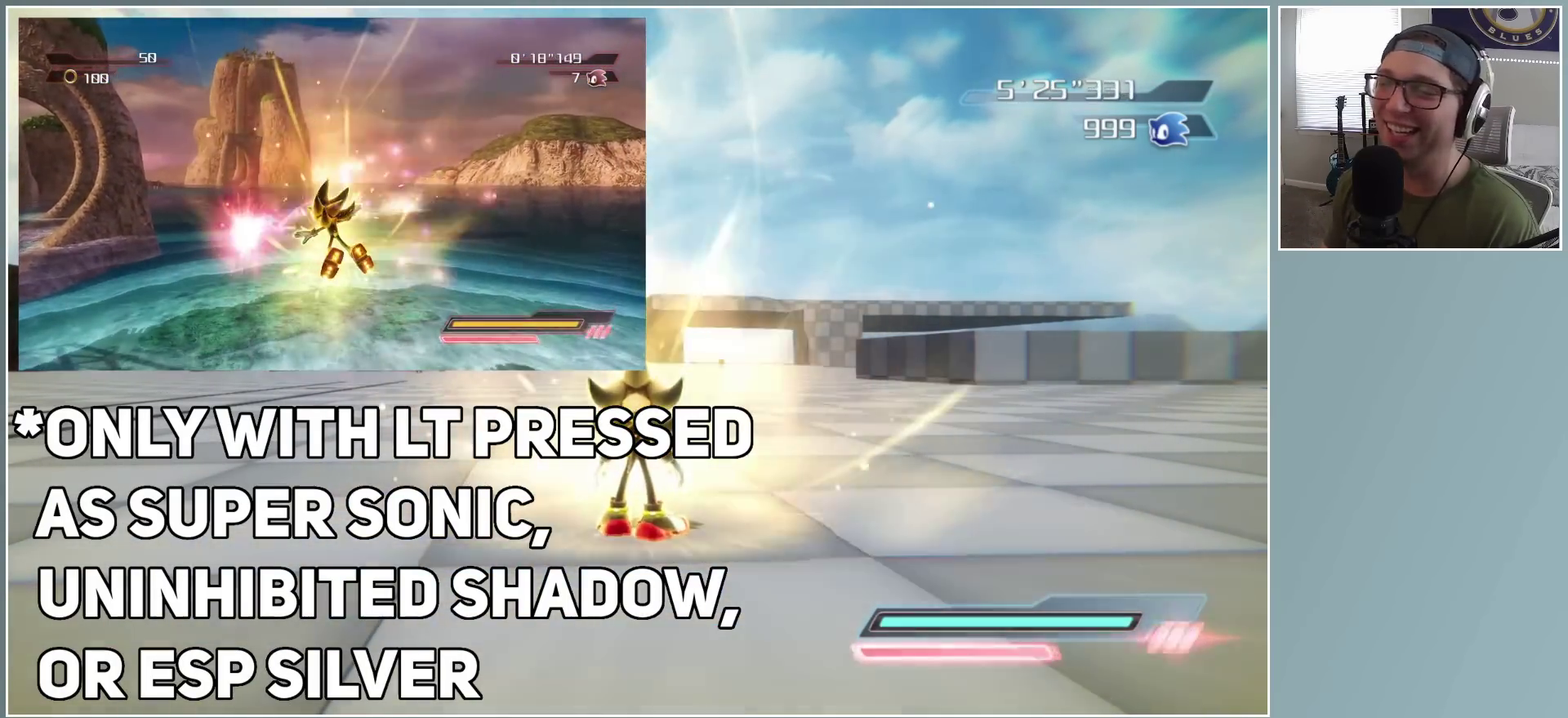
{"buttons": [], "left_stick": "center", "right_stick": "center", "button_events": []}